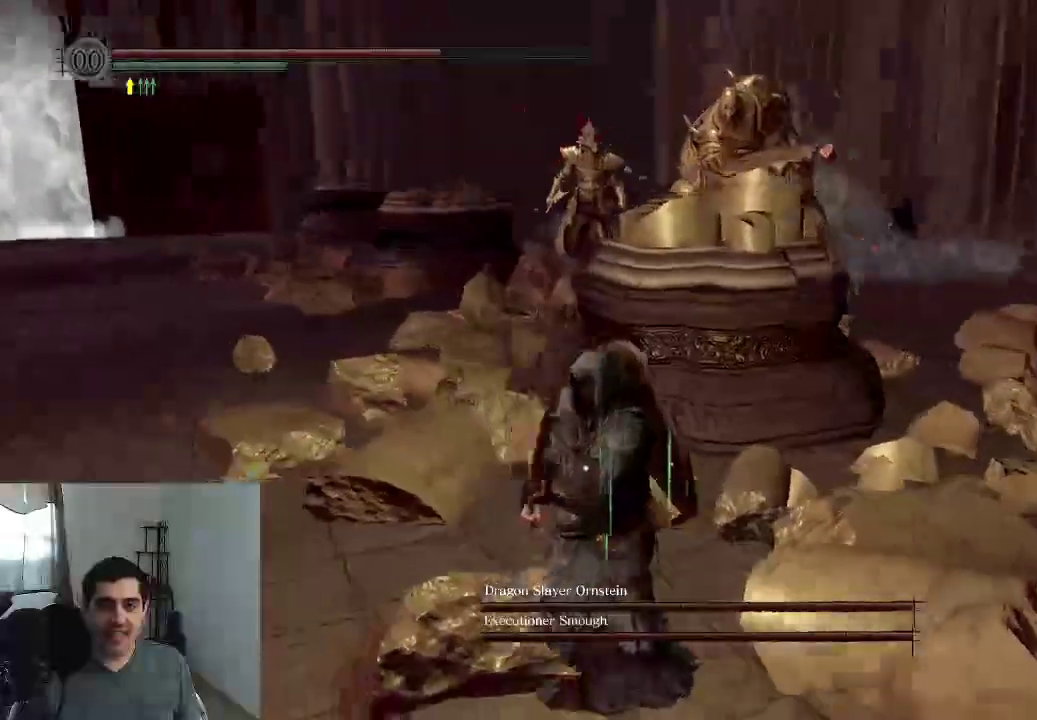
Gameplay with a controller (Xbox layout); each line is a JSON object with the inputs held at the frame after it (dt_ms = milliseconds from this image to that frame). "events" lists button and stick changes between this image and that frame as [ms after this image, input, new state], when the widget could be followed in between. This overlay highlights the sticks when they move; stick clicks (L3 R3) are not distinguishable. Not read: HOME L3 R3 left_stick.
{"dt_ms": 500, "buttons": [], "right_stick": "center", "events": [[183, "right_stick", "center"]]}
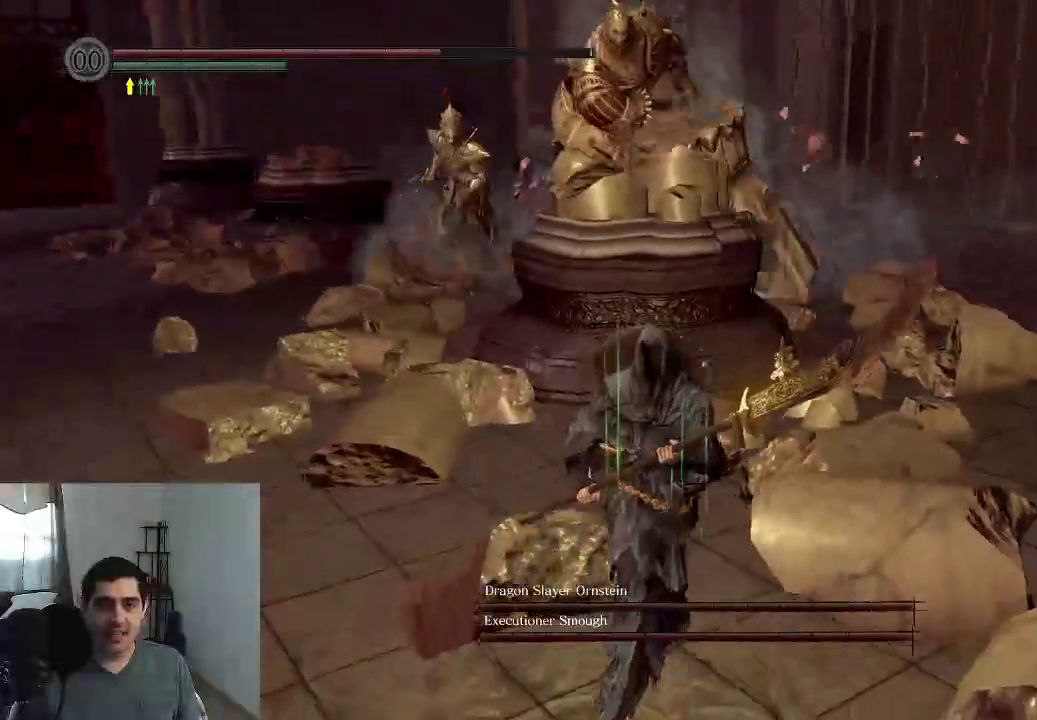
{"dt_ms": 400, "buttons": [], "right_stick": "left", "events": [[350, "right_stick", "left"]]}
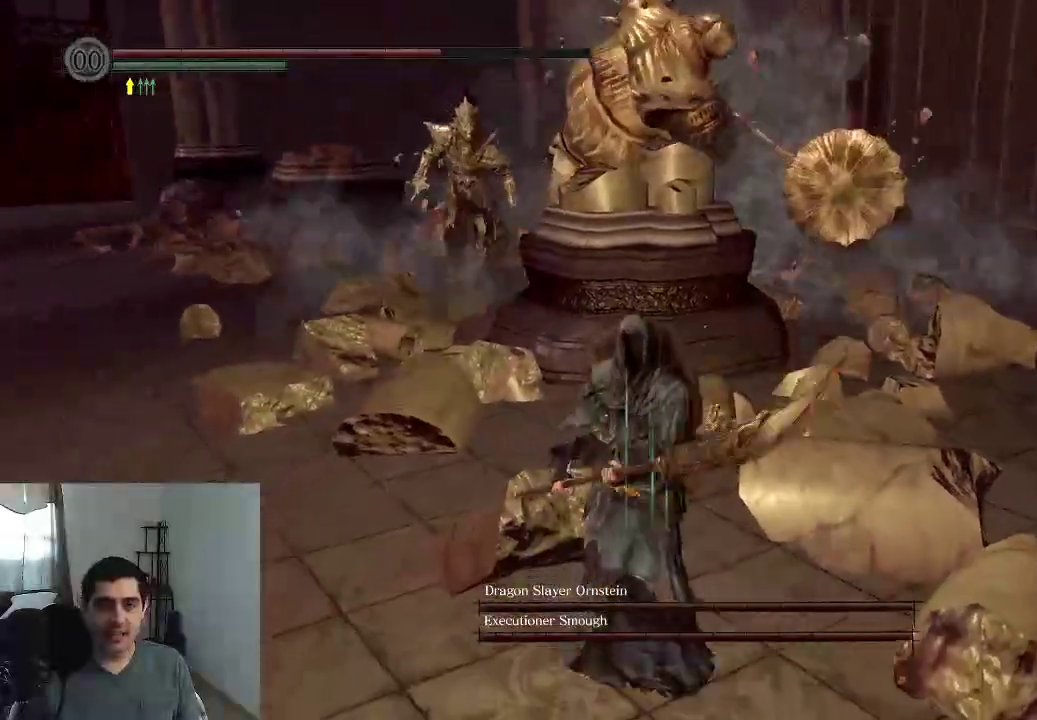
{"dt_ms": 800, "buttons": [], "right_stick": "left", "events": [[133, "right_stick", "center"], [800, "right_stick", "left"]]}
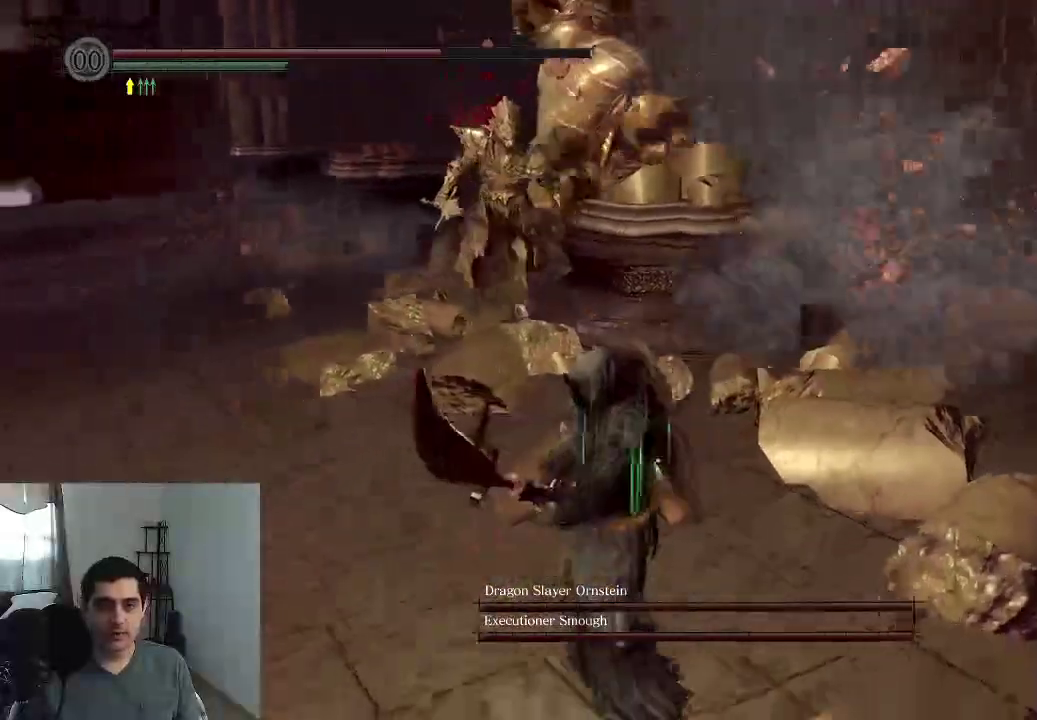
{"dt_ms": 300, "buttons": [], "right_stick": "center", "events": [[183, "right_stick", "center"]]}
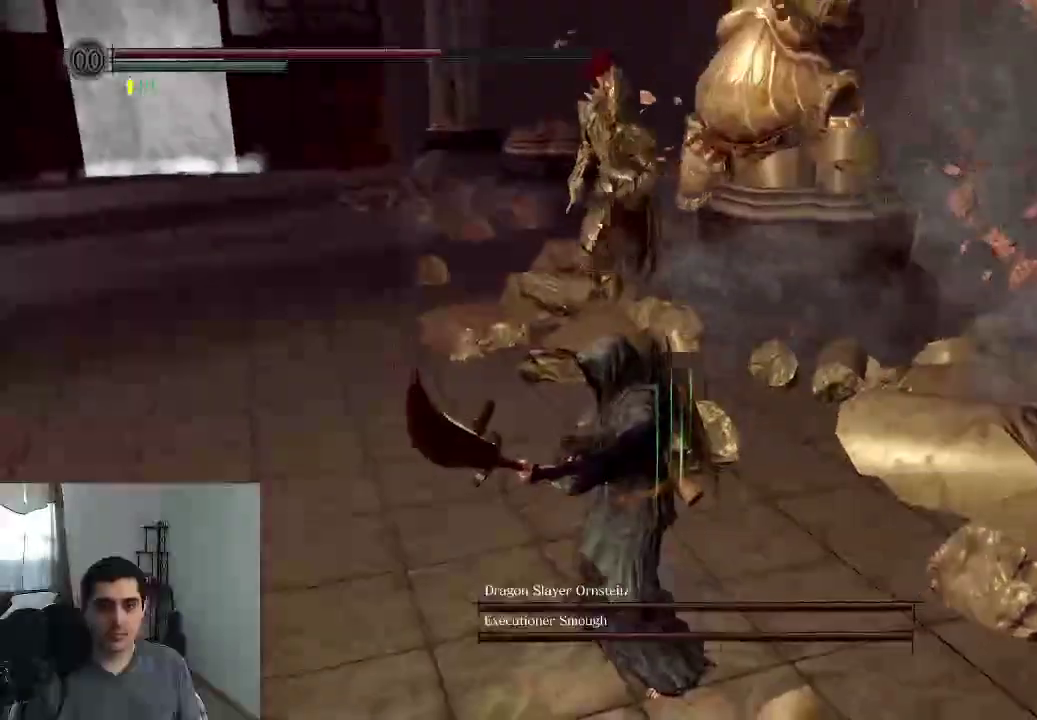
{"dt_ms": 500, "buttons": [], "right_stick": "up", "events": [[433, "right_stick", "up"]]}
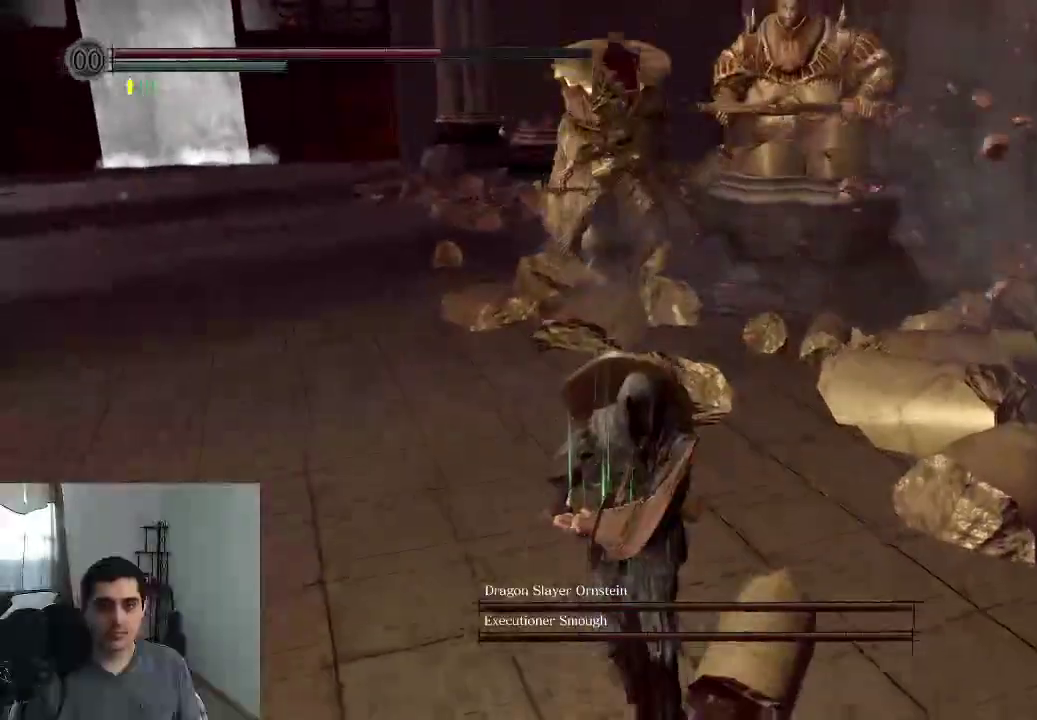
{"dt_ms": 500, "buttons": [], "right_stick": "center", "events": [[217, "right_stick", "center"]]}
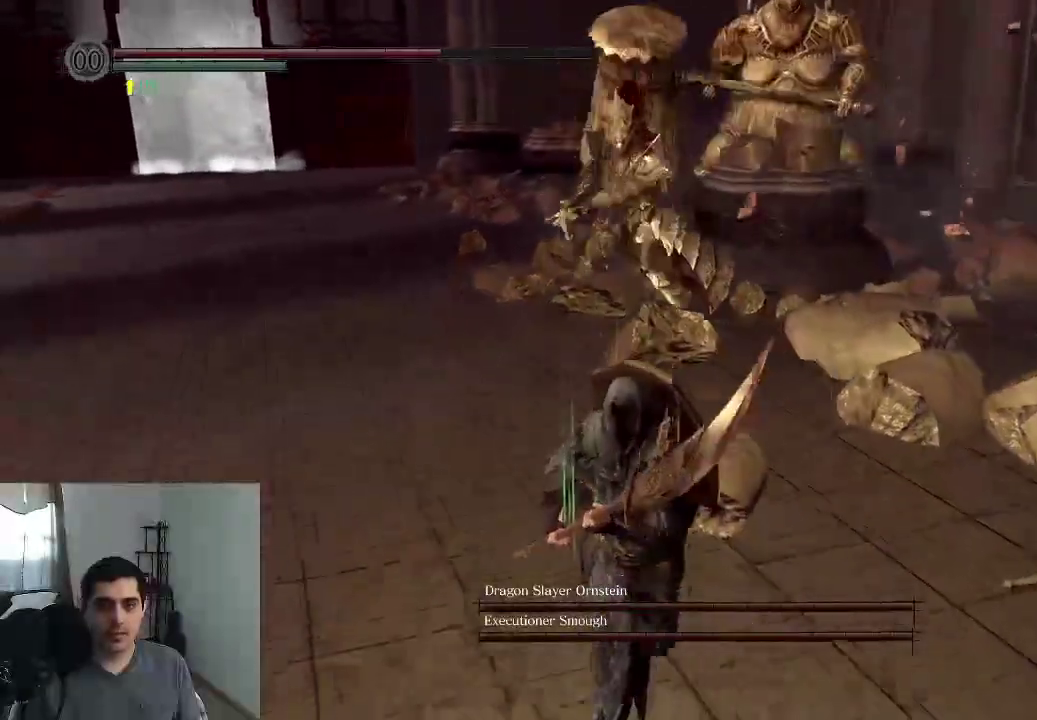
{"dt_ms": 500, "buttons": [], "right_stick": "center", "events": []}
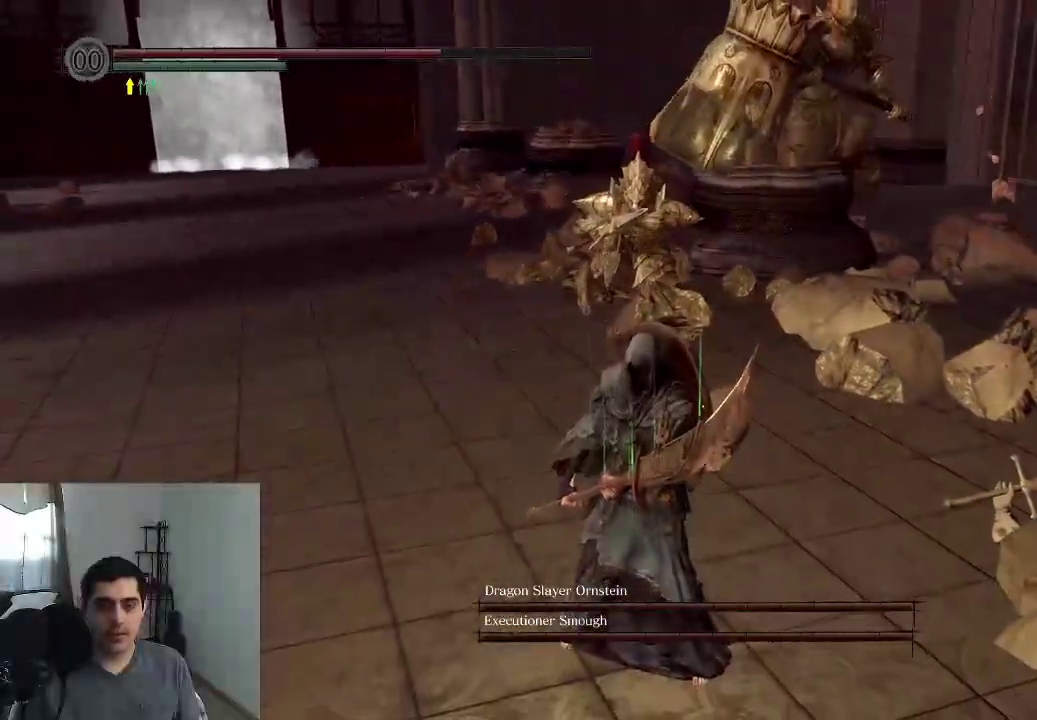
{"dt_ms": 300, "buttons": [], "right_stick": "center", "events": []}
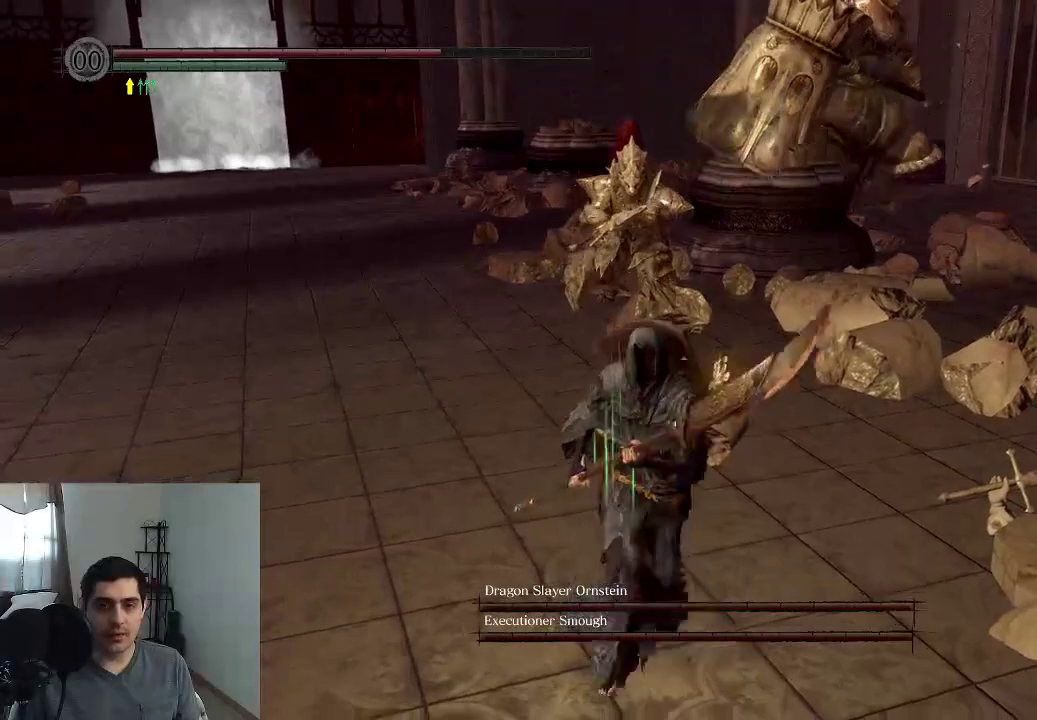
{"dt_ms": 700, "buttons": [], "right_stick": "center", "events": []}
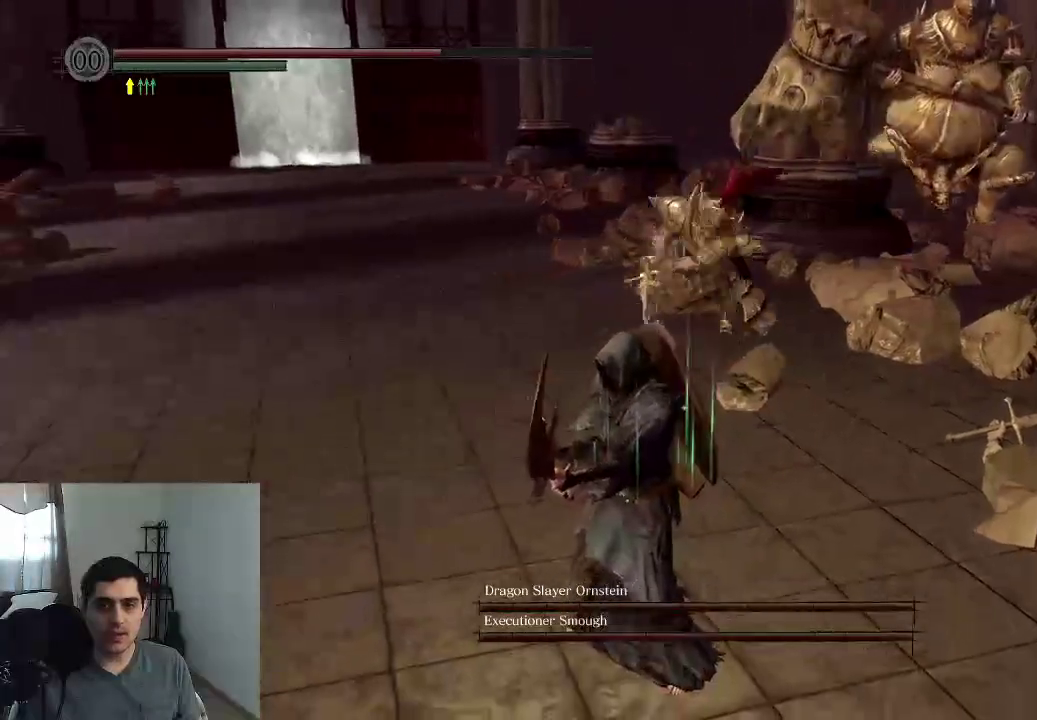
{"dt_ms": 500, "buttons": [], "right_stick": "center", "events": [[133, "right_stick", "right"], [433, "right_stick", "center"]]}
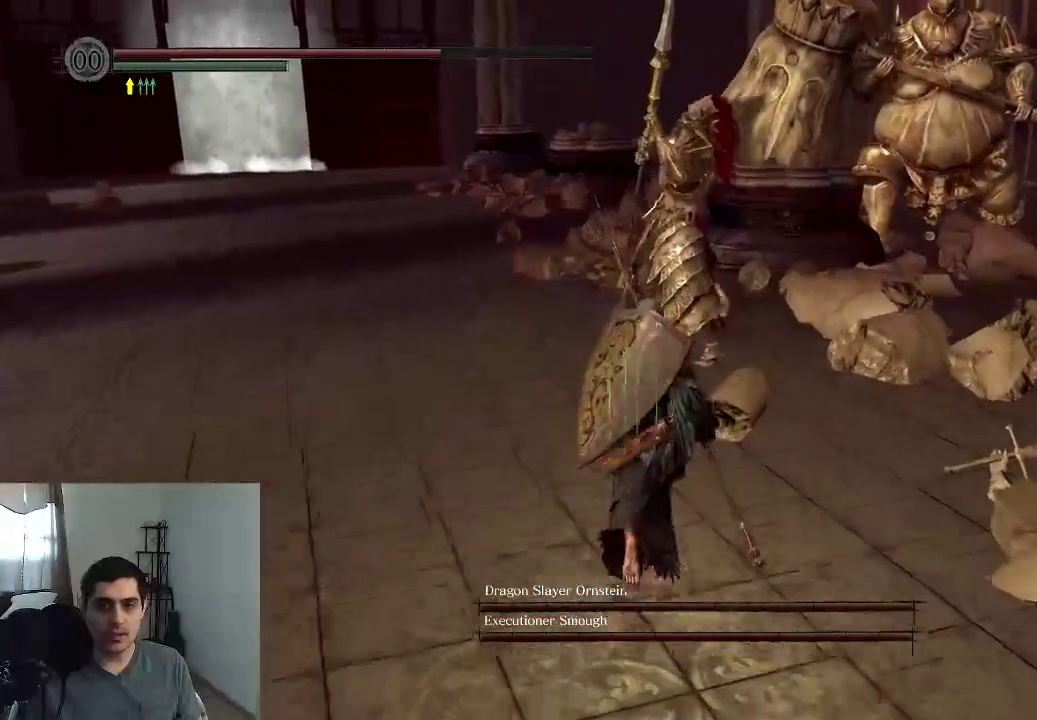
{"dt_ms": 500, "buttons": [], "right_stick": "center", "events": [[200, "R1", "down"], [317, "R1", "up"]]}
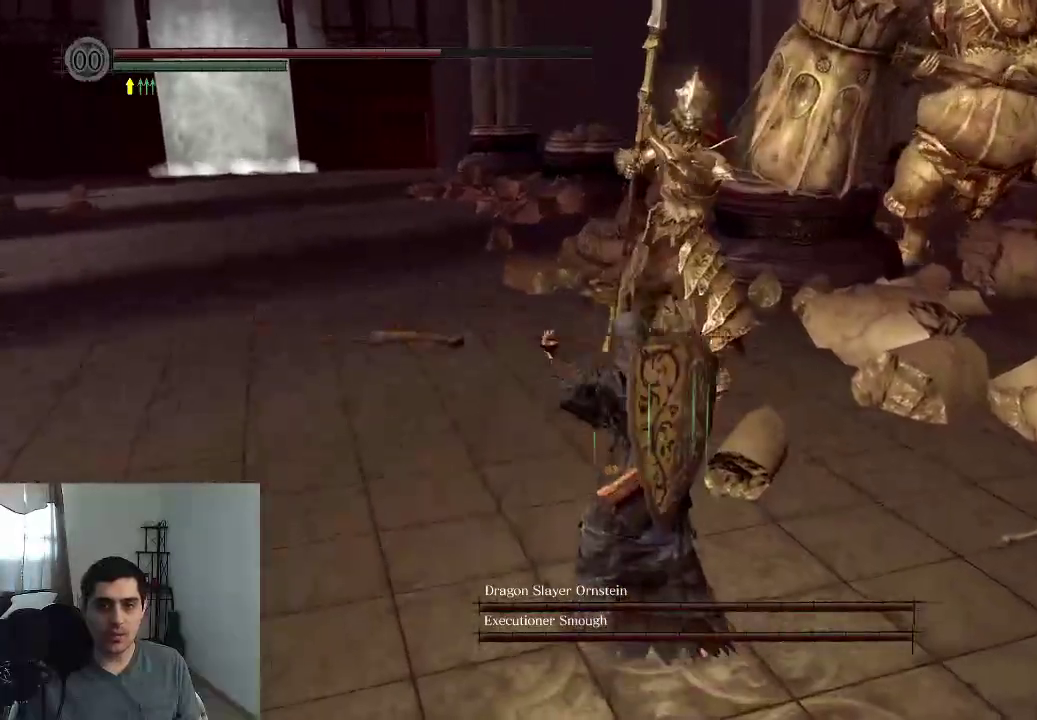
{"dt_ms": 300, "buttons": [], "right_stick": "center", "events": []}
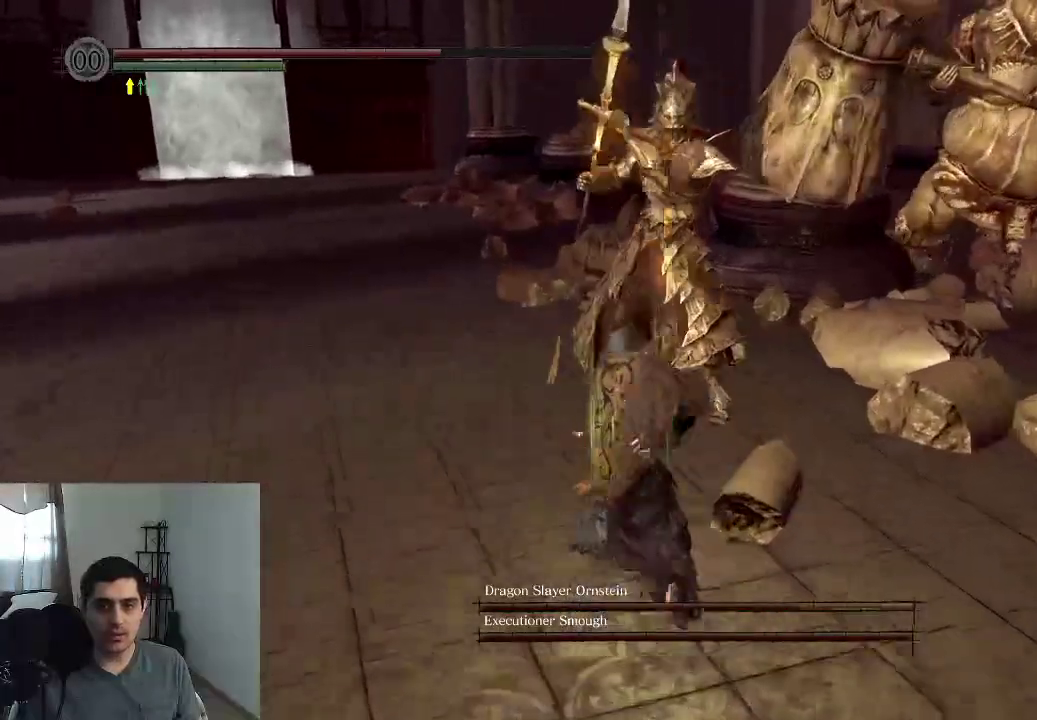
{"dt_ms": 800, "buttons": [], "right_stick": "right", "events": [[267, "right_stick", "right"], [583, "right_stick", "center"], [750, "right_stick", "right"]]}
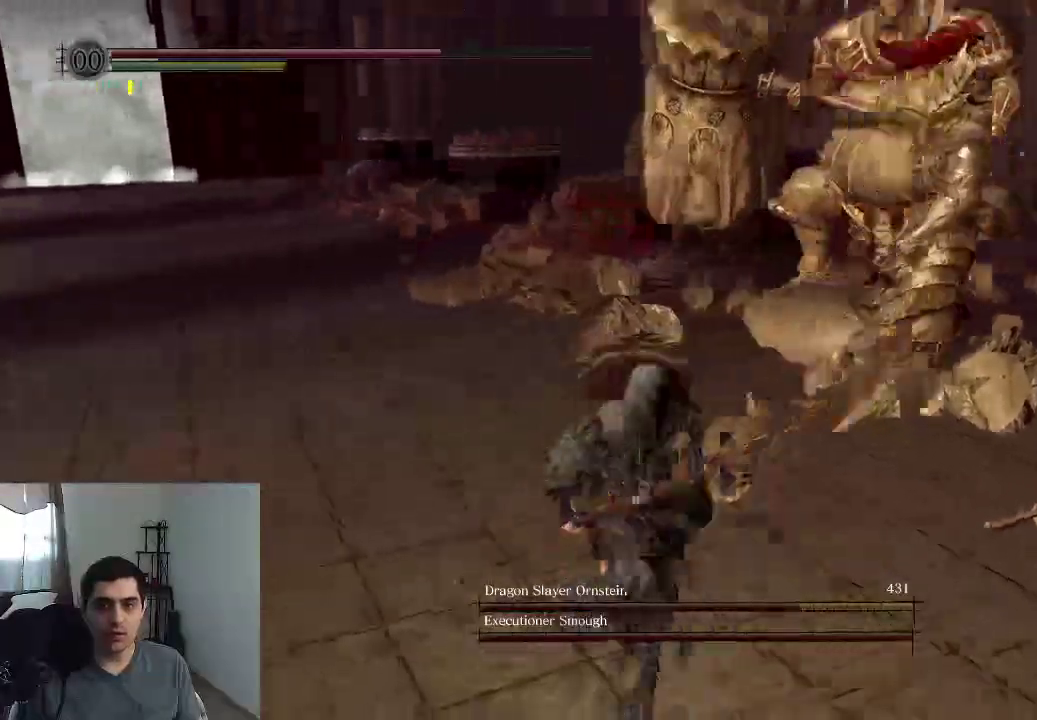
{"dt_ms": 400, "buttons": [], "right_stick": "center", "events": [[217, "right_stick", "center"]]}
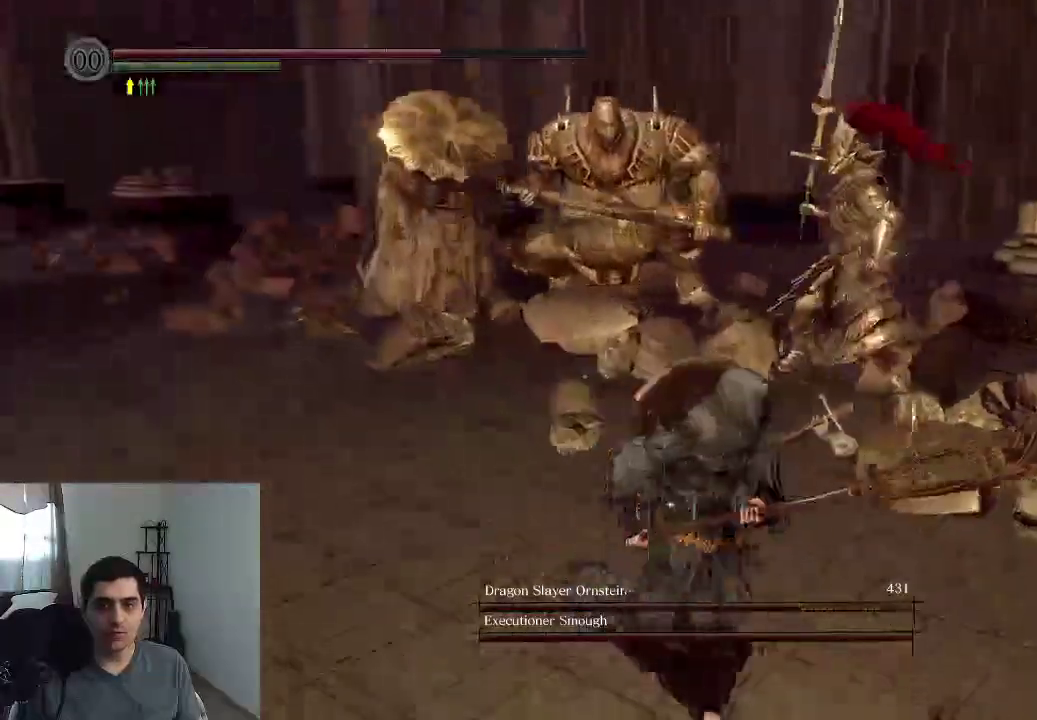
{"dt_ms": 300, "buttons": [], "right_stick": "left", "events": [[200, "right_stick", "left"]]}
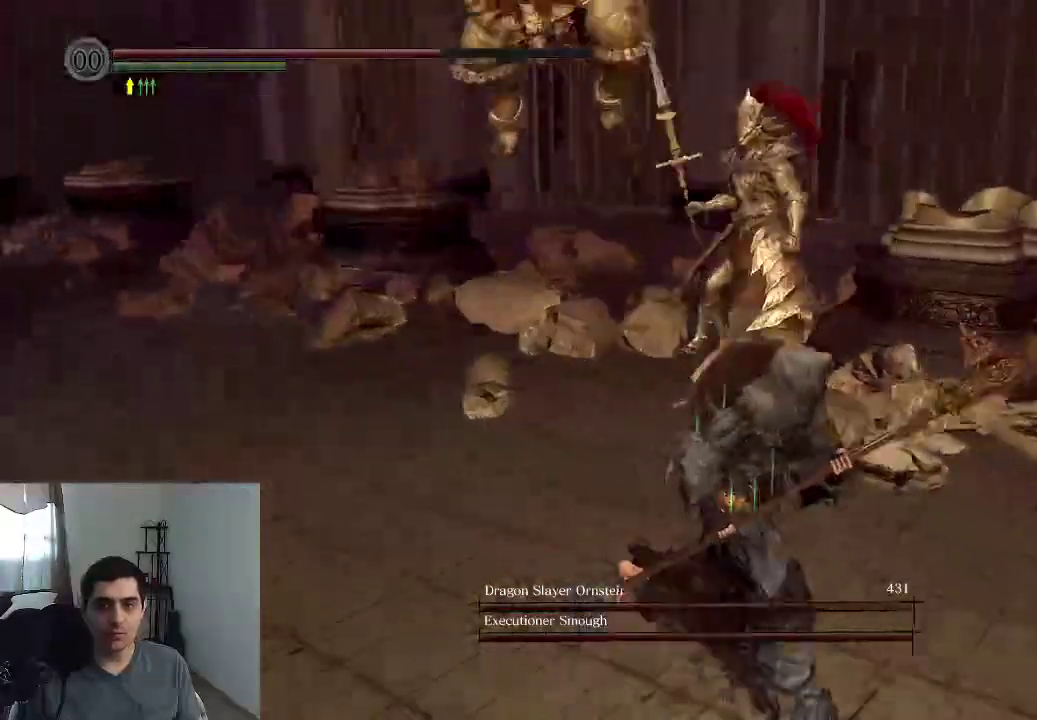
{"dt_ms": 700, "buttons": [], "right_stick": "up-left", "events": [[167, "right_stick", "center"], [317, "right_stick", "left"], [517, "right_stick", "up-left"]]}